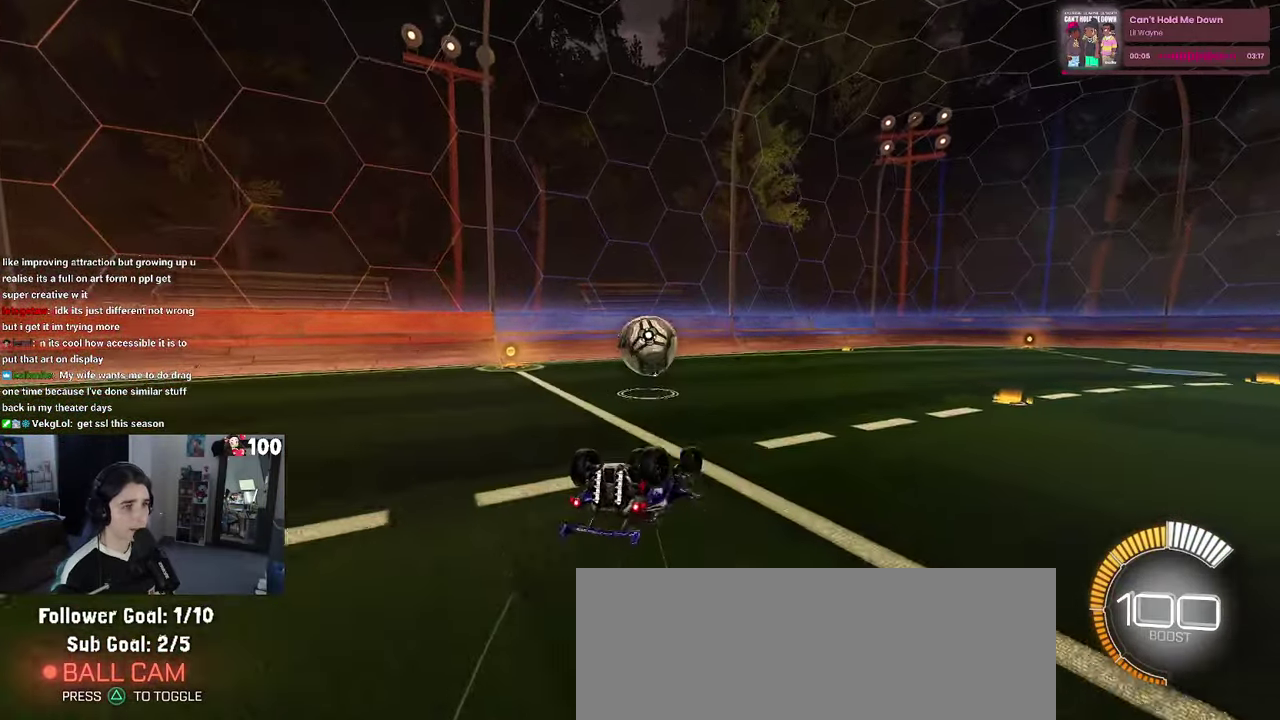
Gameplay with a controller (PlayStation layout); each line is a JSON object with the inputs held at the frame after it. "events" lists button and stick changes between this image and that frame as [ms after this image, input, new state], when the widget could be followed in between. This document gives stick clicks only as held states, not as events.
{"buttons": ["L2"], "left_stick": "right", "right_stick": "center", "events": [[350, "SQUARE", "up"], [350, "left_stick", "down-right"], [467, "L2", "down"], [483, "left_stick", "right"], [500, "R2", "up"]]}
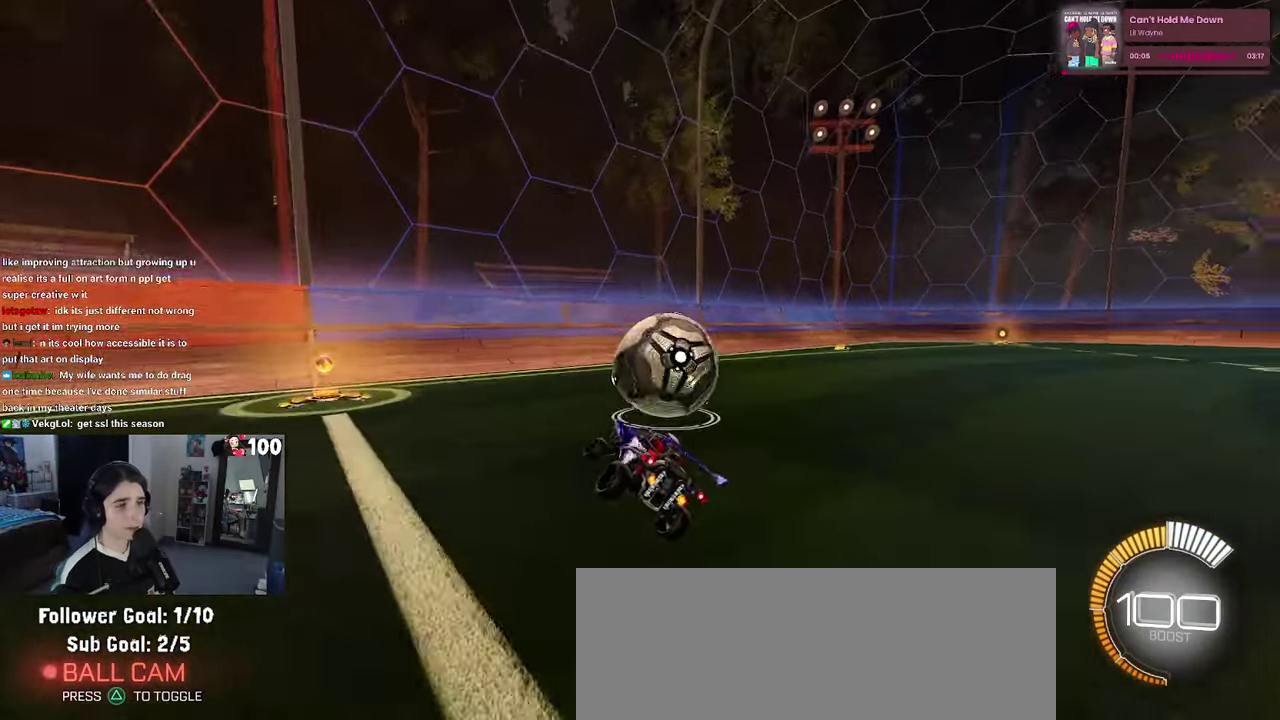
{"buttons": ["R2"], "left_stick": "left", "right_stick": "center"}
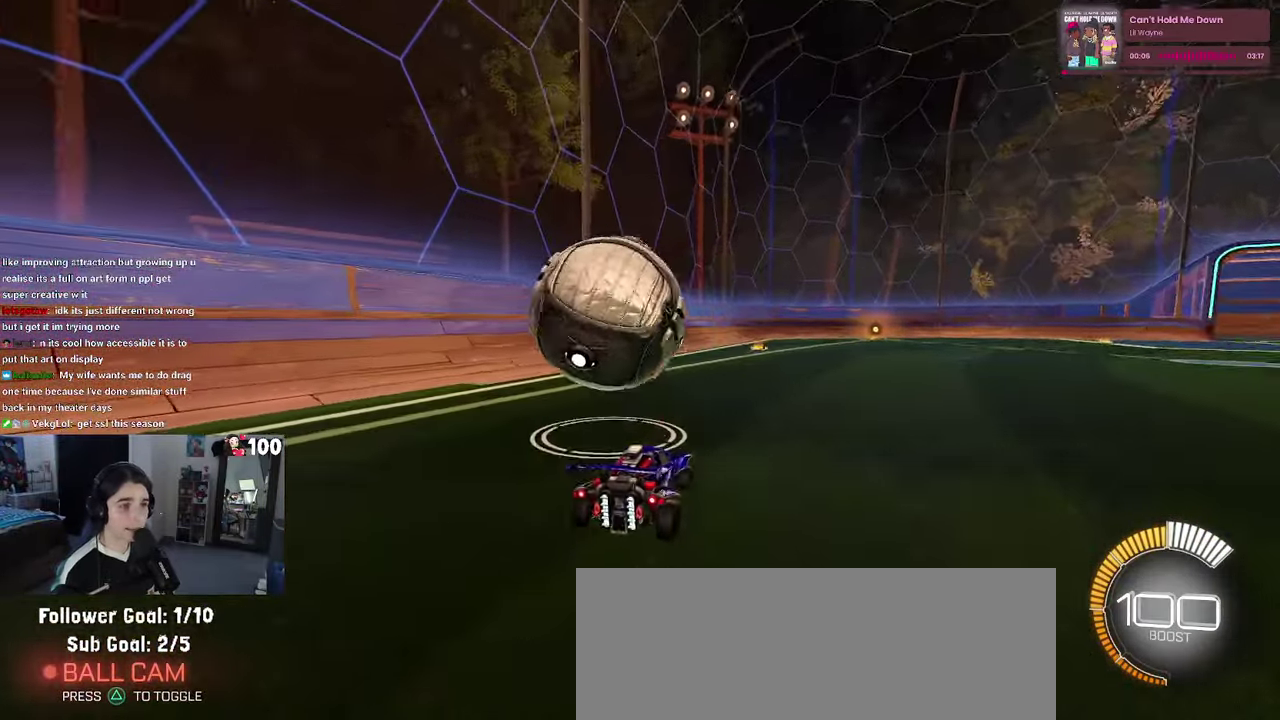
{"buttons": ["R1", "R2"], "left_stick": "center", "right_stick": "center"}
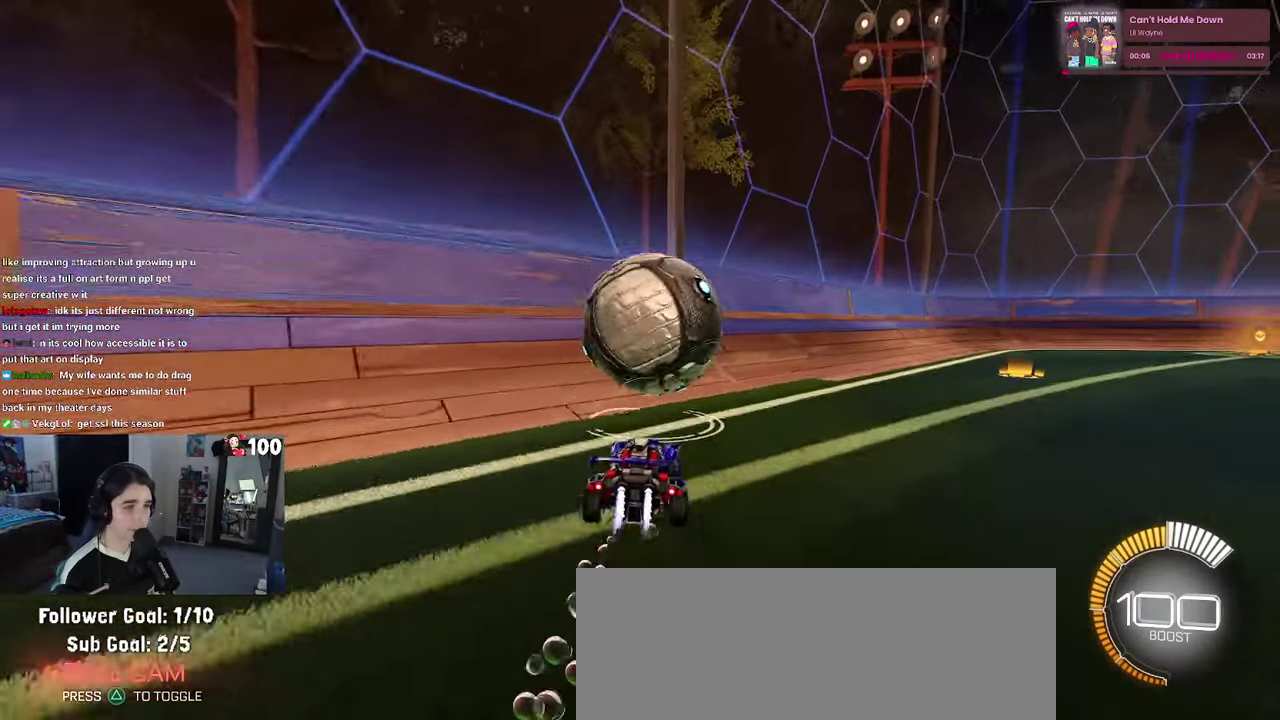
{"buttons": ["R2"], "left_stick": "right", "right_stick": "center", "events": [[350, "R1", "up"], [384, "left_stick", "right"]]}
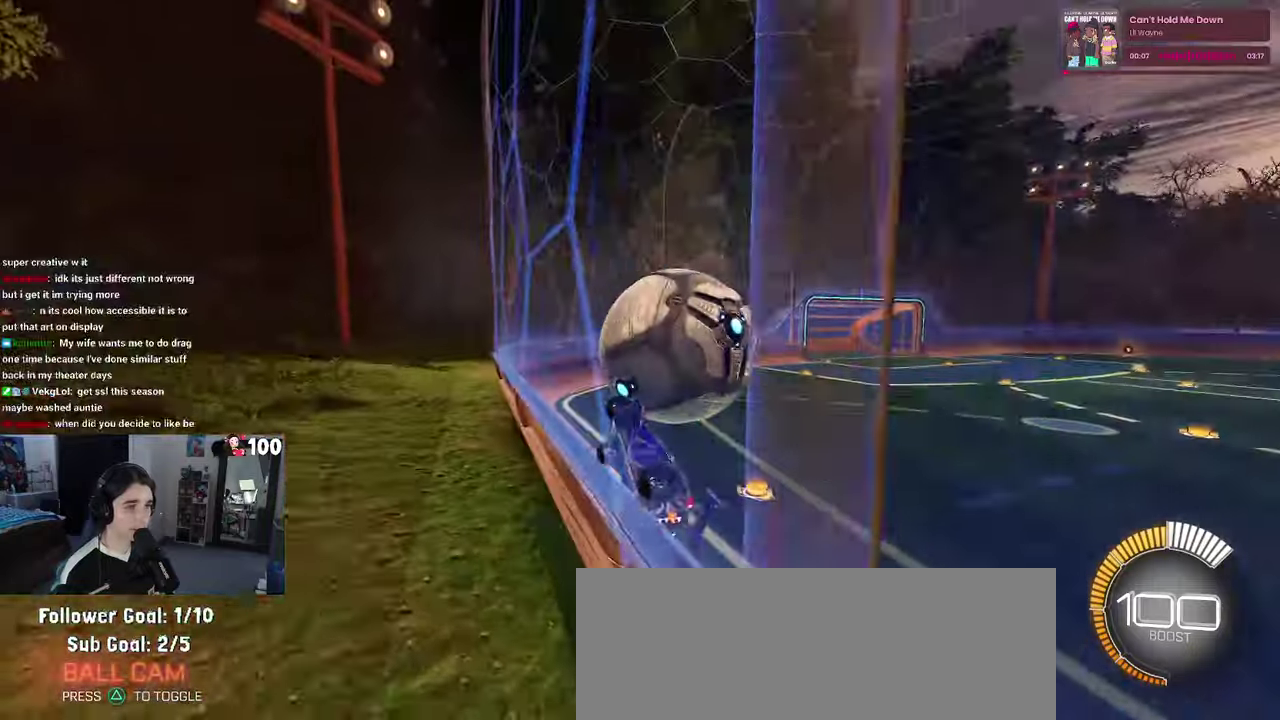
{"buttons": ["R2"], "left_stick": "down-right", "right_stick": "center", "events": [[50, "left_stick", "center"], [334, "CROSS", "down"], [367, "left_stick", "down-right"], [450, "CROSS", "up"]]}
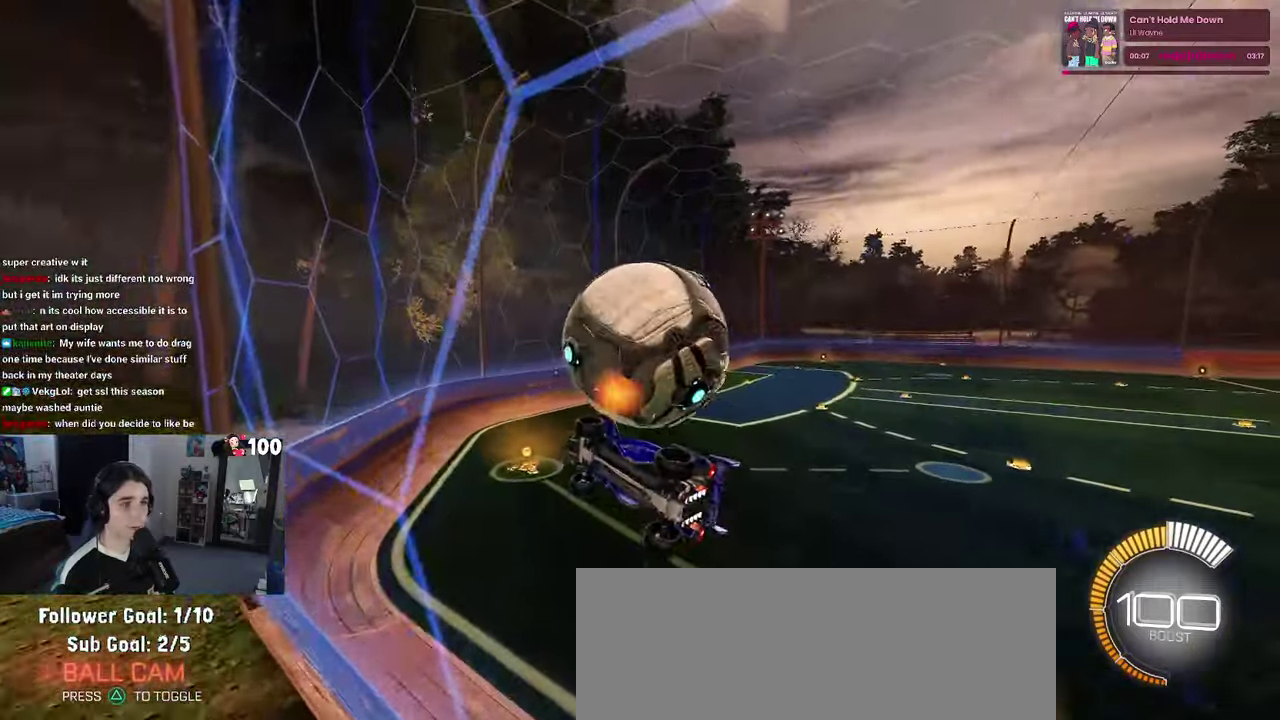
{"buttons": ["R2"], "left_stick": "center", "right_stick": "center", "events": [[50, "left_stick", "up-right"], [134, "CROSS", "down"], [267, "CROSS", "up"], [300, "left_stick", "center"]]}
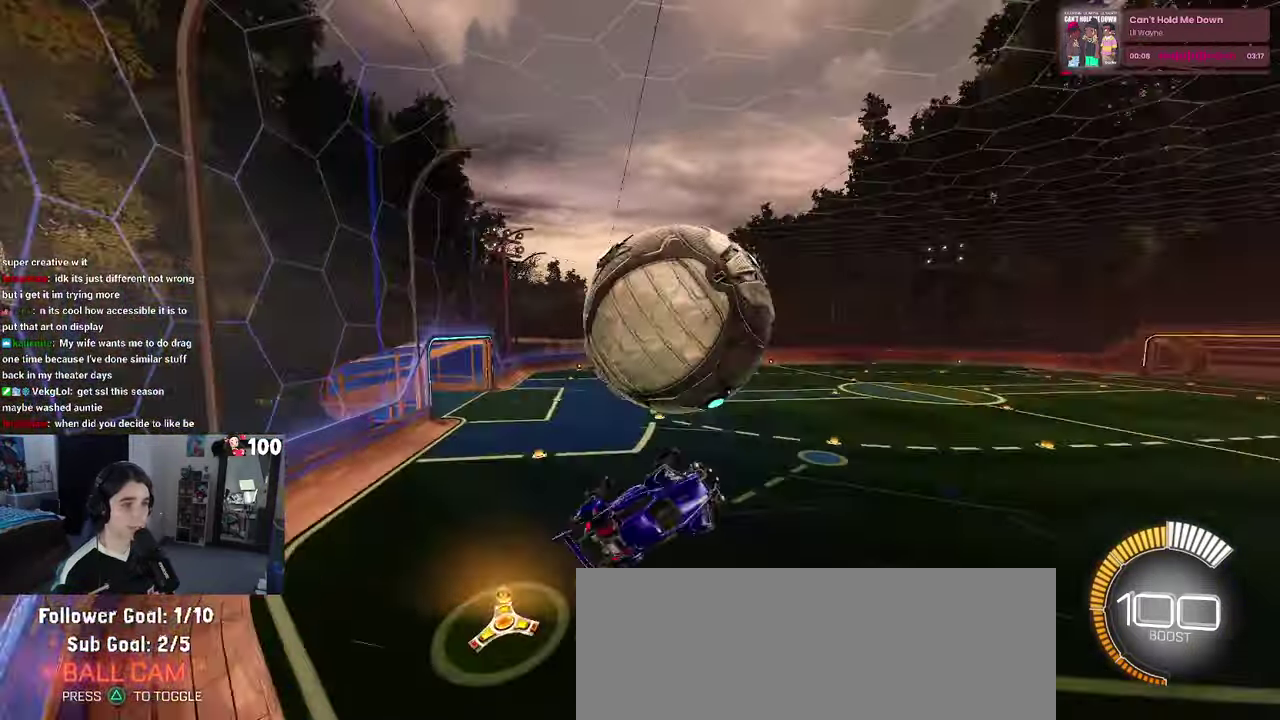
{"buttons": ["L2"], "left_stick": "down-right", "right_stick": "center", "events": [[284, "left_stick", "down-right"], [367, "L2", "down"], [400, "R2", "up"]]}
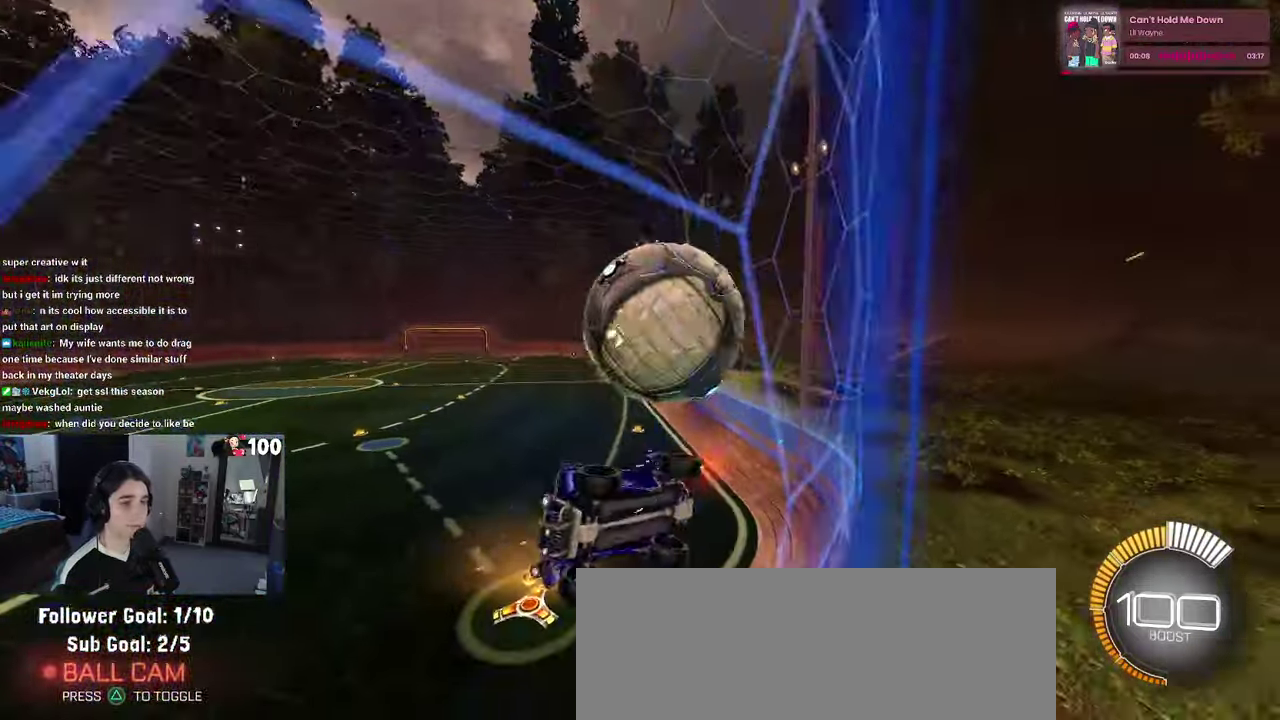
{"buttons": ["R2"], "left_stick": "center", "right_stick": "center", "events": [[134, "R2", "down"], [200, "L2", "up"], [450, "left_stick", "center"]]}
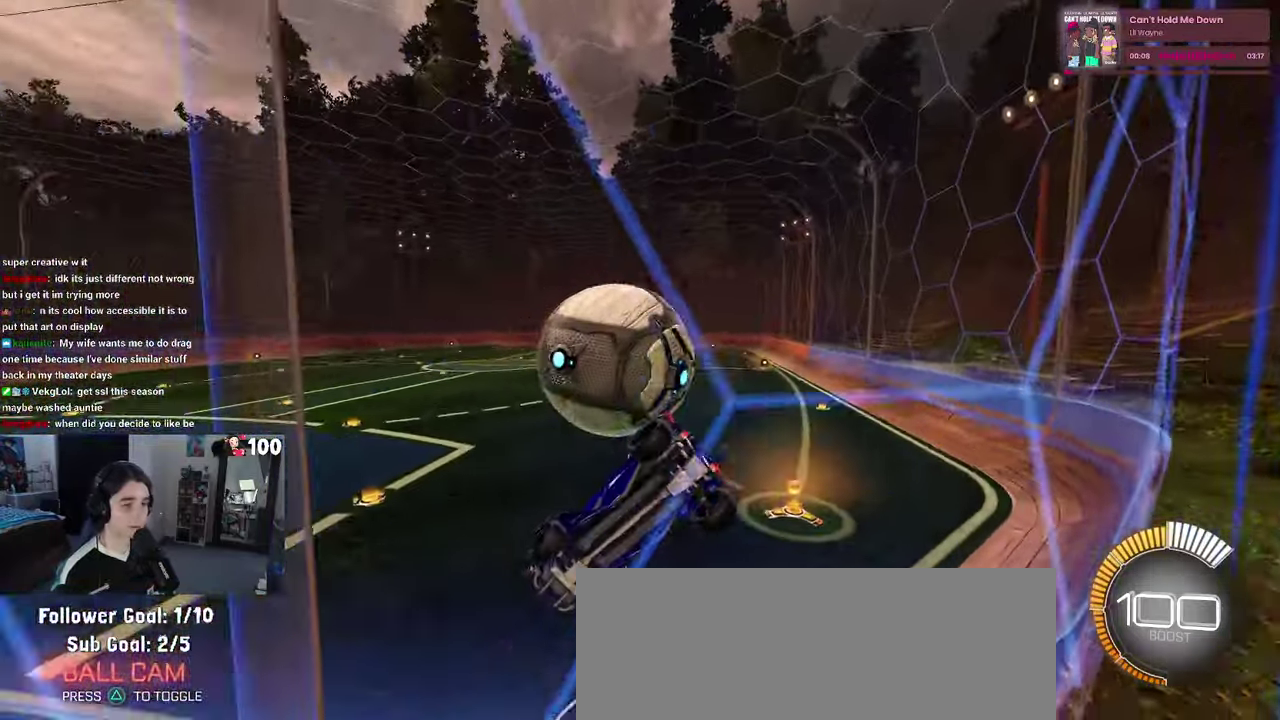
{"buttons": ["R2"], "left_stick": "right", "right_stick": "center", "events": [[117, "left_stick", "left"], [317, "R2", "up"], [367, "R2", "down"], [367, "left_stick", "center"], [434, "left_stick", "right"]]}
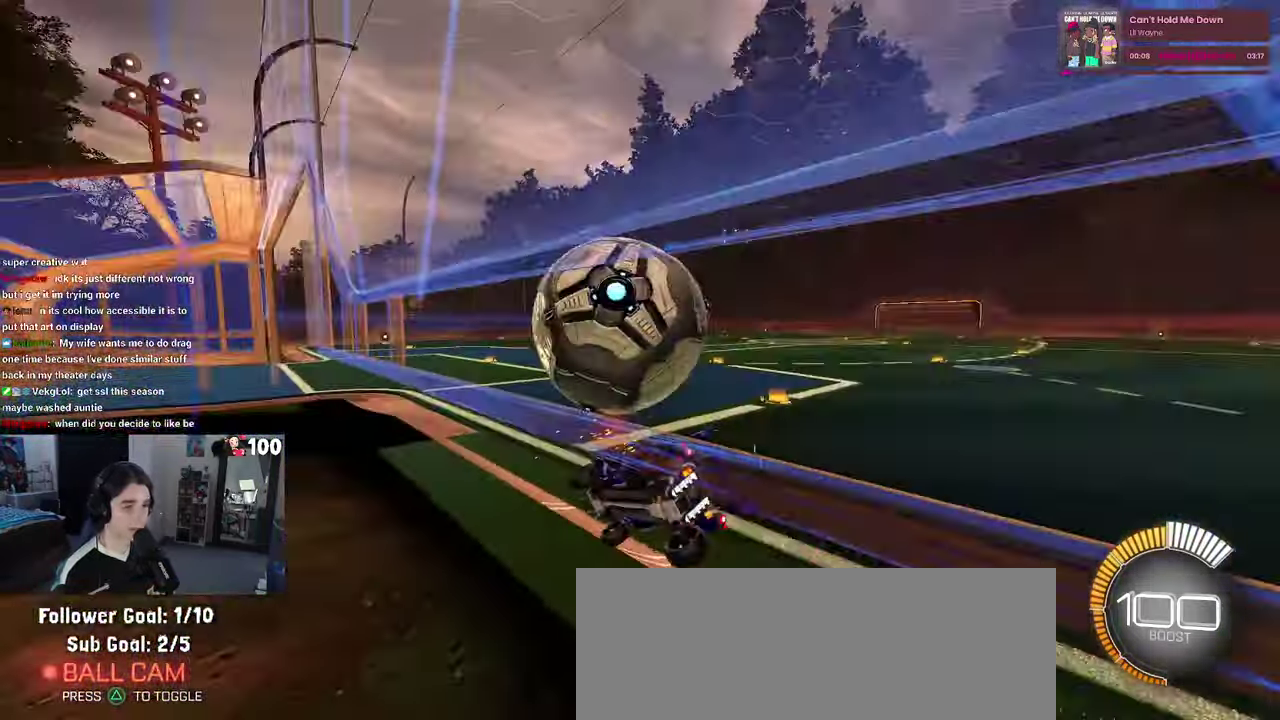
{"buttons": ["R2"], "left_stick": "left", "right_stick": "center", "events": [[167, "left_stick", "center"], [250, "left_stick", "left"]]}
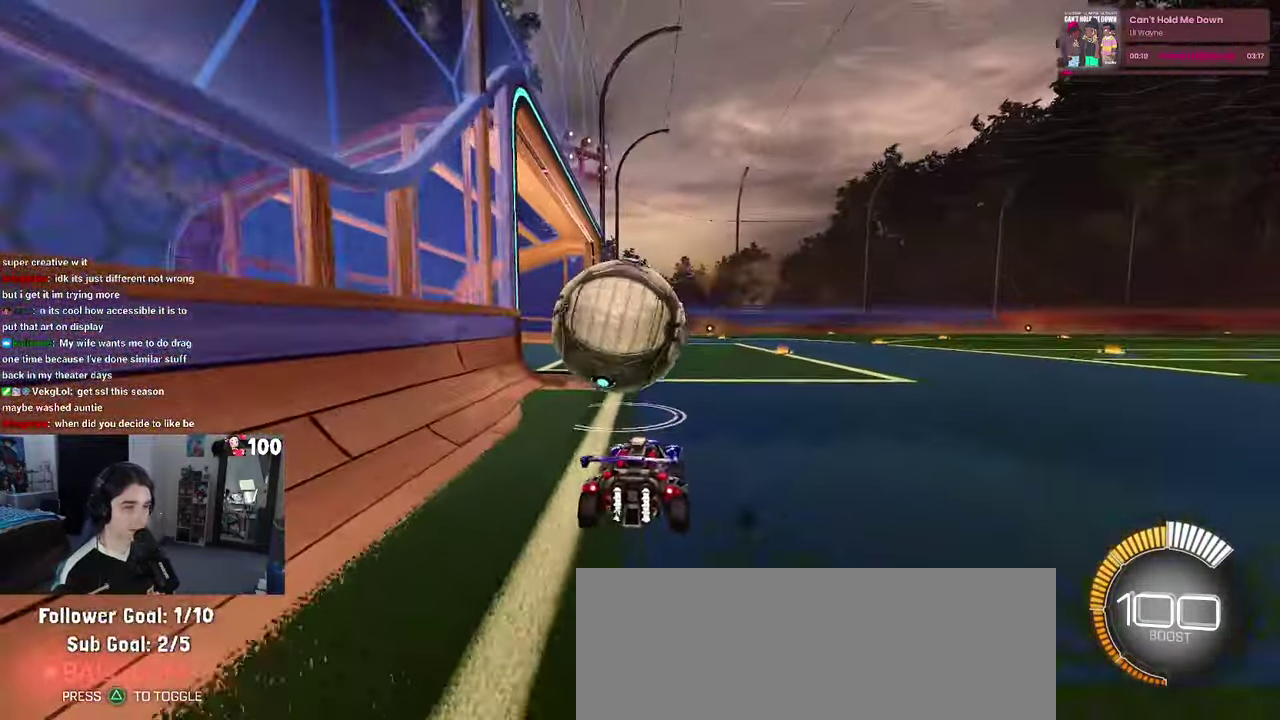
{"buttons": ["R2"], "left_stick": "up-right", "right_stick": "center", "events": [[34, "left_stick", "center"], [250, "left_stick", "left"], [317, "left_stick", "center"], [400, "CROSS", "down"], [434, "left_stick", "up-right"], [484, "CROSS", "up"]]}
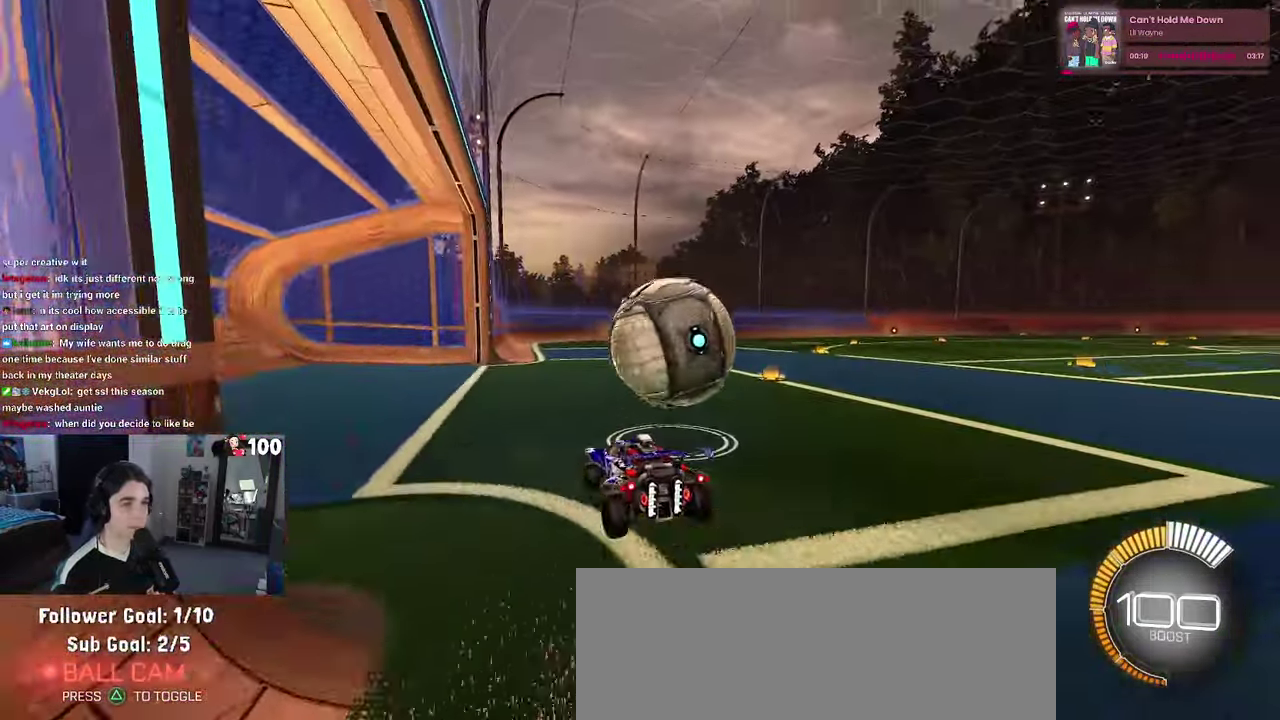
{"buttons": ["SQUARE", "R2"], "left_stick": "down-right", "right_stick": "center", "events": [[50, "CROSS", "down"], [117, "SQUARE", "down"], [117, "left_stick", "down-right"], [167, "CROSS", "up"], [184, "left_stick", "down"], [267, "left_stick", "down-right"]]}
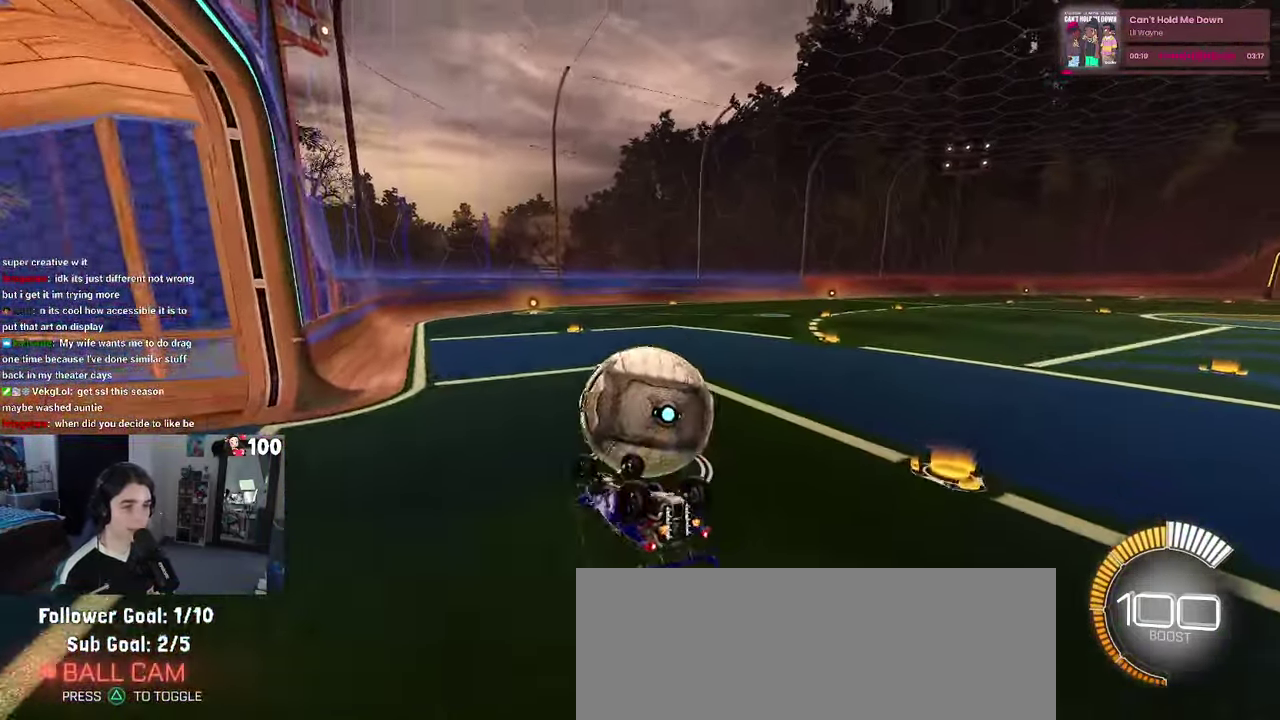
{"buttons": ["R2"], "left_stick": "down", "right_stick": "center", "events": [[317, "SQUARE", "up"], [367, "left_stick", "down"]]}
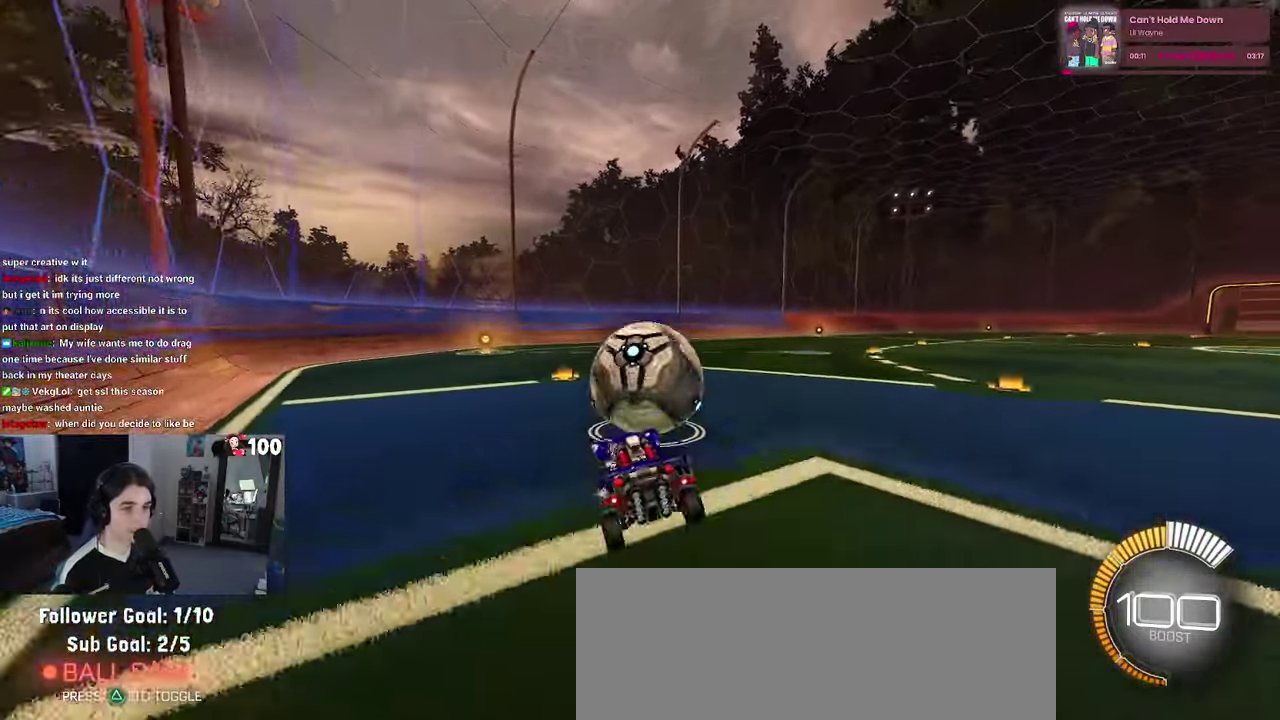
{"buttons": ["R2"], "left_stick": "center", "right_stick": "center", "events": [[34, "R1", "down"], [117, "left_stick", "center"], [333, "R1", "up"]]}
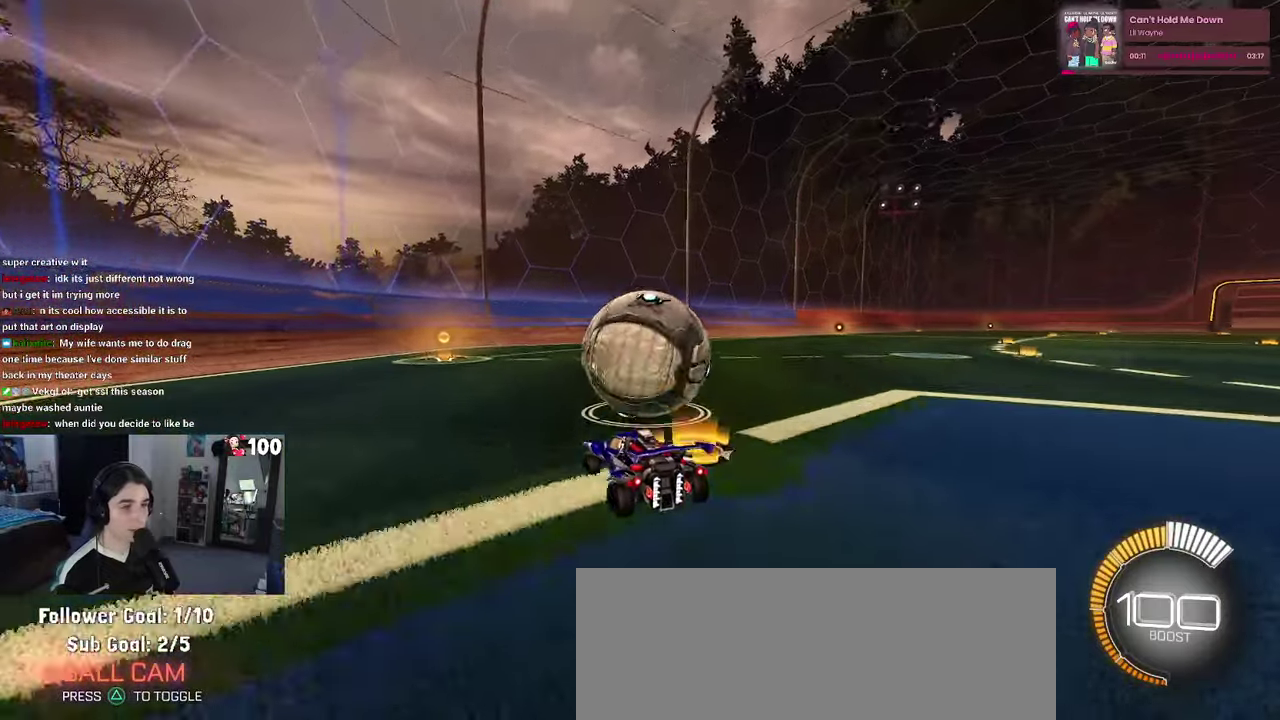
{"buttons": ["R2"], "left_stick": "left", "right_stick": "center", "events": [[466, "left_stick", "left"]]}
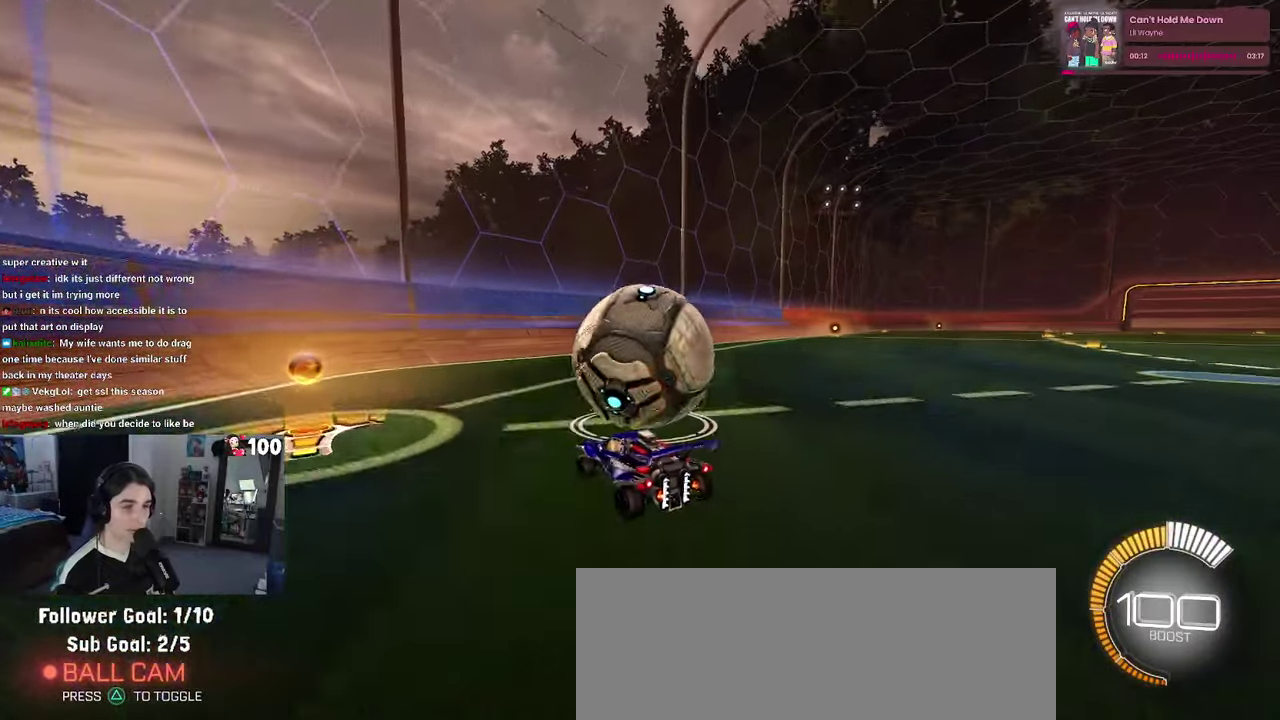
{"buttons": ["R1", "R2"], "left_stick": "right", "right_stick": "center", "events": [[100, "left_stick", "center"], [283, "left_stick", "right"], [433, "R1", "down"]]}
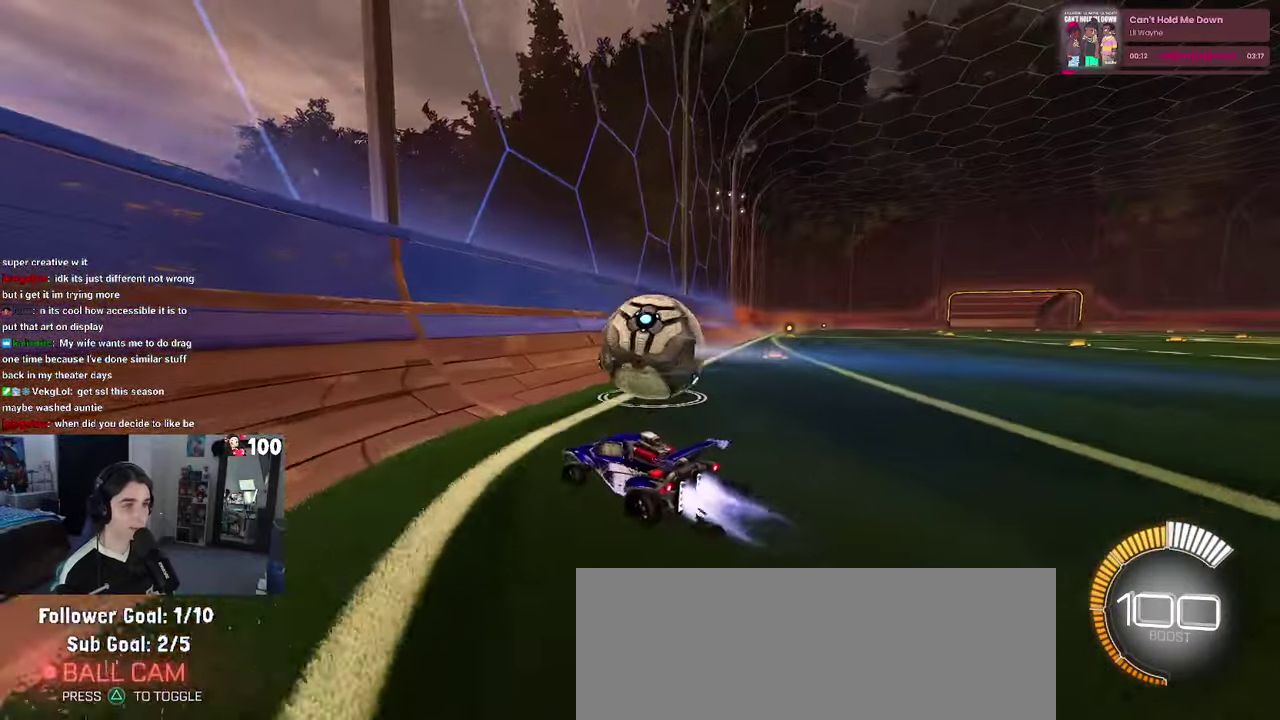
{"buttons": ["CROSS", "R2"], "left_stick": "right", "right_stick": "center", "events": [[66, "left_stick", "center"], [216, "R1", "up"], [216, "left_stick", "right"], [300, "left_stick", "center"], [483, "left_stick", "right"], [500, "CROSS", "down"]]}